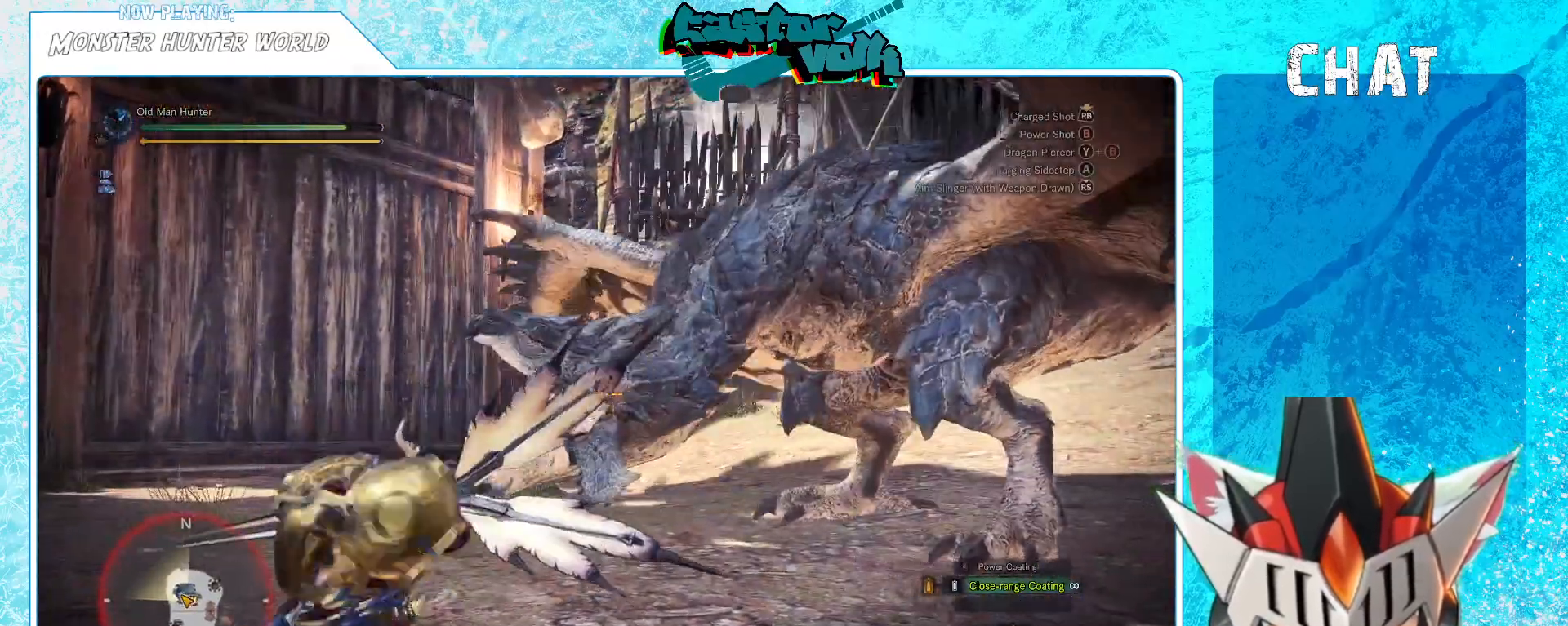
Gameplay with a controller (Xbox layout); each line is a JSON object with the inputs held at the frame after it. "events" lists button and stick changes between this image and that frame as [ms after this image, input, new state], when the widget could be followed in between.
{"buttons": [], "left_stick": "down", "right_stick": "center", "events": [[150, "left_stick", "center"], [267, "left_stick", "down"], [500, "L1", "up"]]}
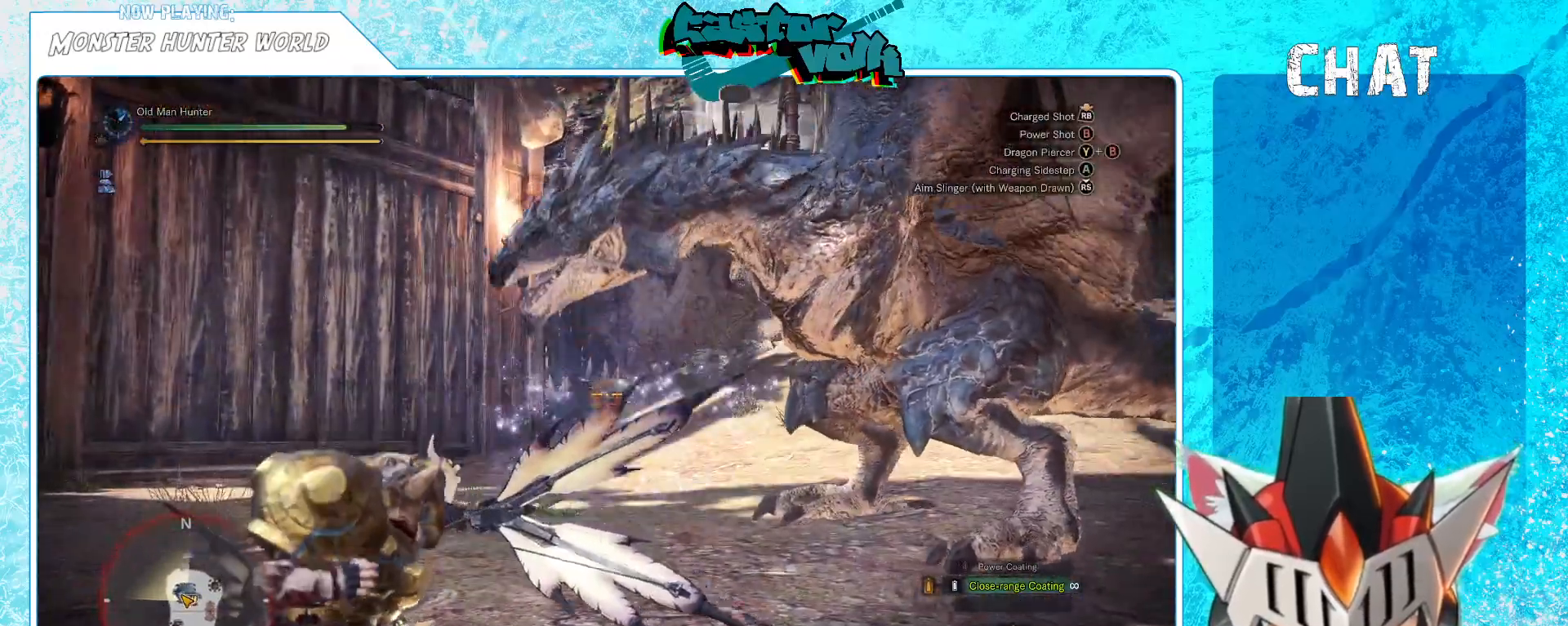
{"buttons": [], "left_stick": "down", "right_stick": "center", "events": []}
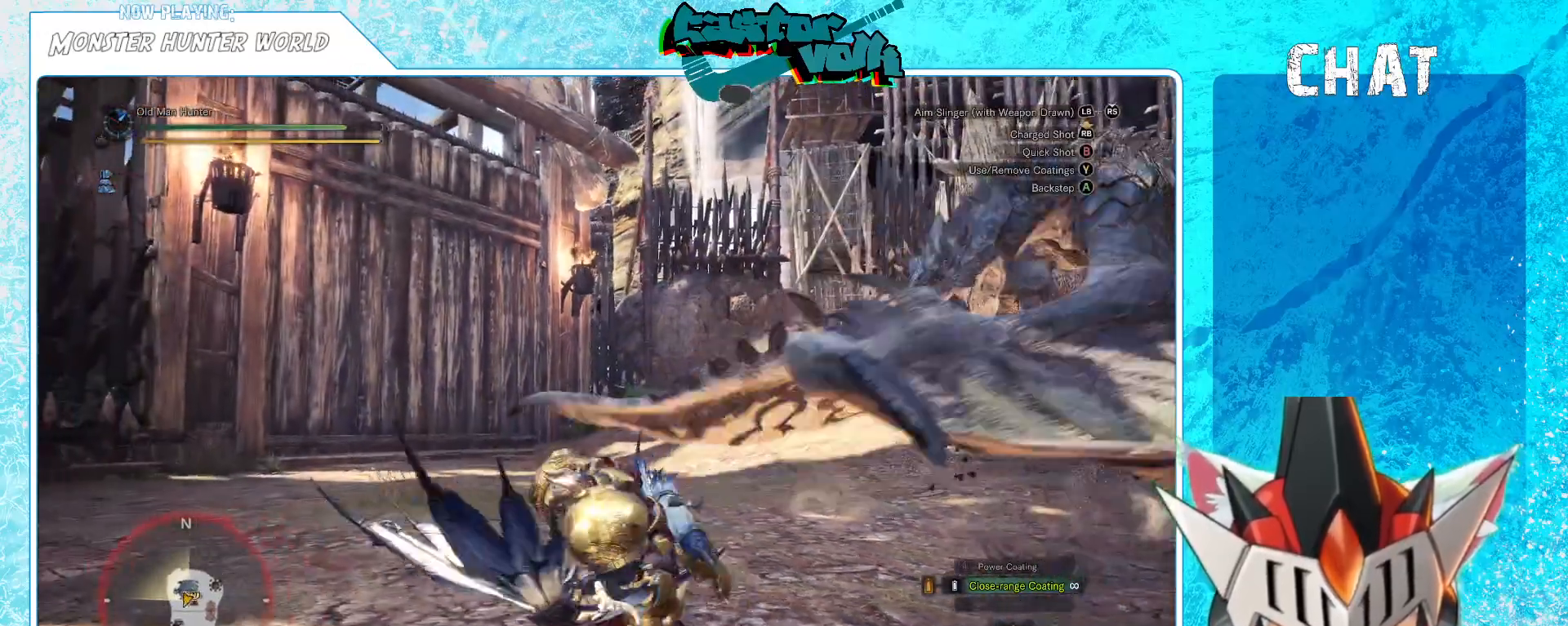
{"buttons": [], "left_stick": "down", "right_stick": "right", "events": [[33, "A", "down"], [167, "A", "up"], [400, "right_stick", "right"]]}
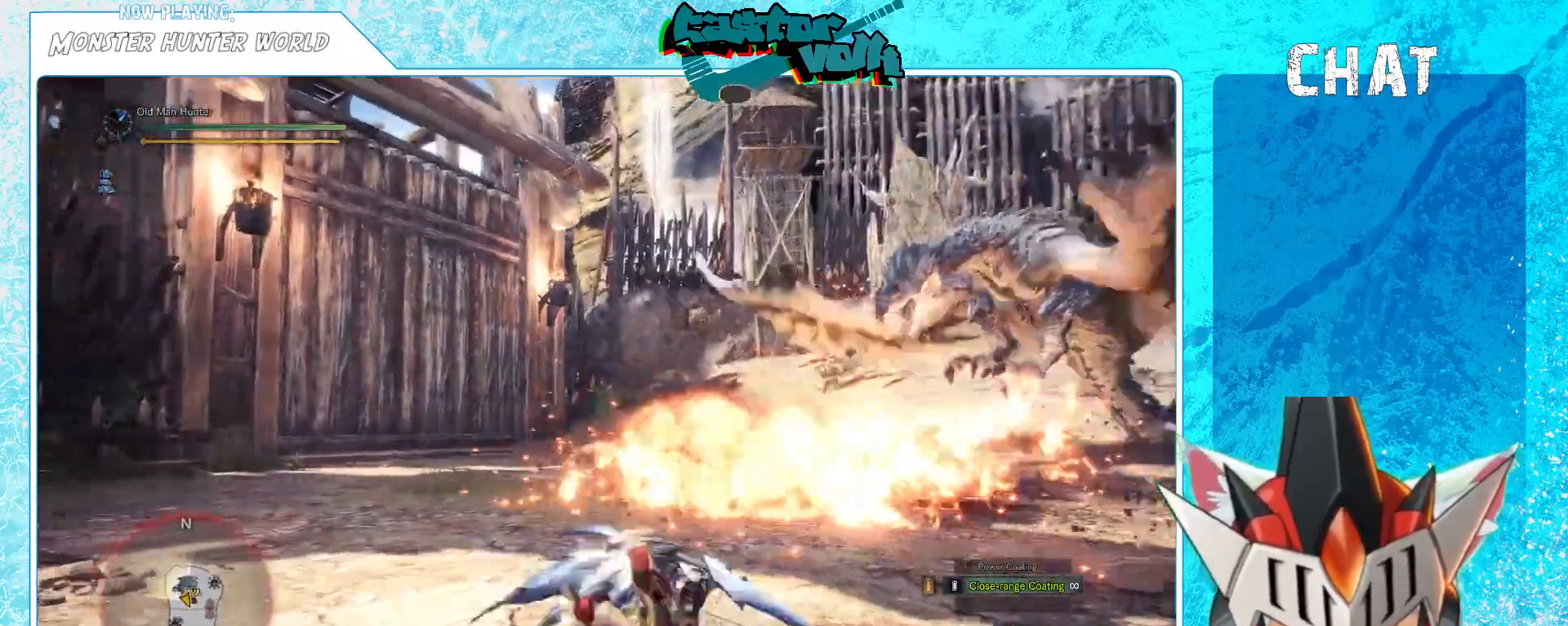
{"buttons": [], "left_stick": "down-left", "right_stick": "center", "events": [[83, "right_stick", "center"], [350, "left_stick", "down-left"], [367, "Y", "down"], [483, "Y", "up"]]}
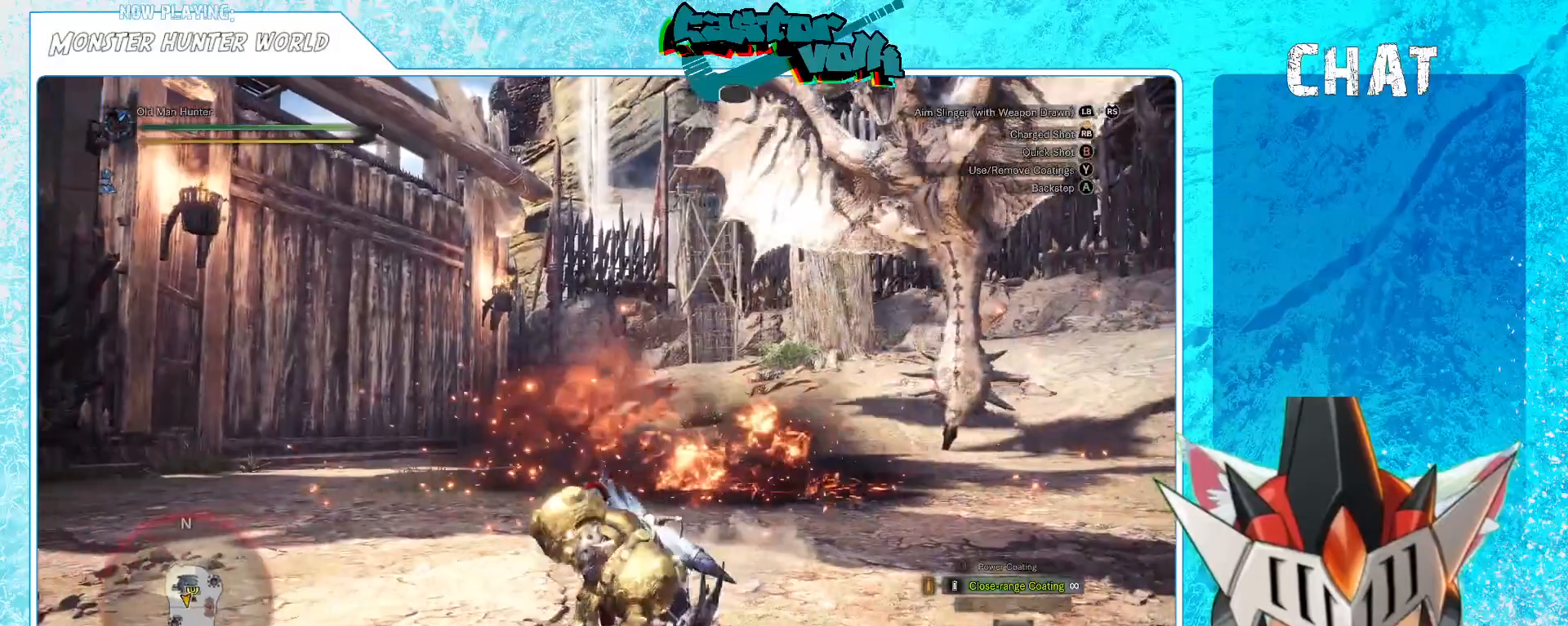
{"buttons": [], "left_stick": "down-left", "right_stick": "center", "events": []}
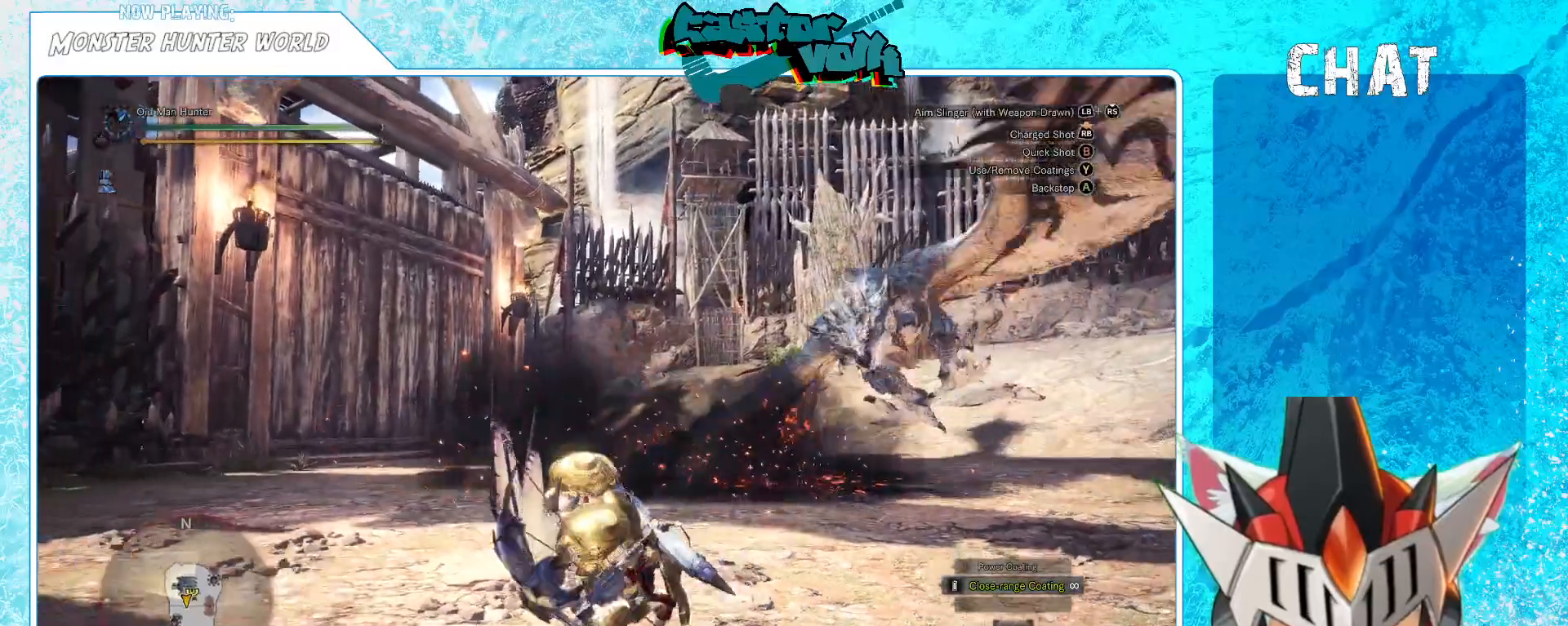
{"buttons": [], "left_stick": "down", "right_stick": "center", "events": [[267, "left_stick", "down"]]}
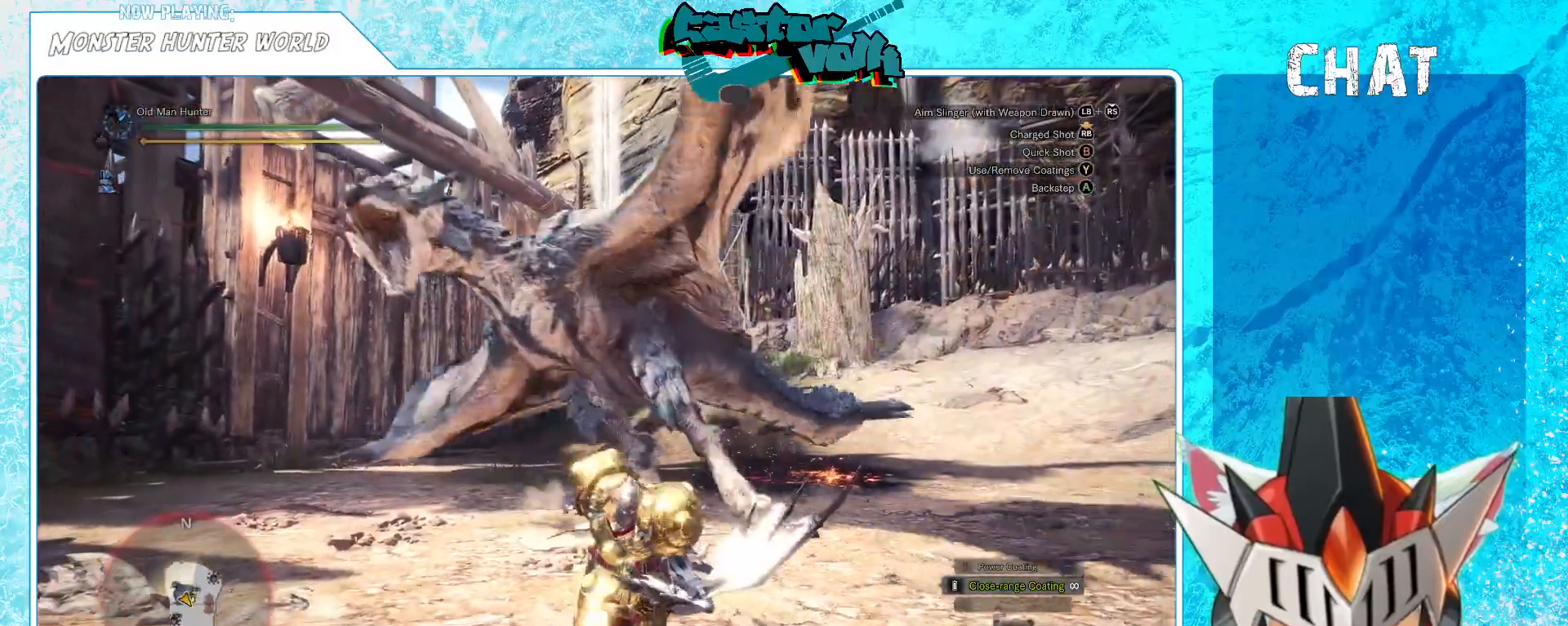
{"buttons": [], "left_stick": "down", "right_stick": "left", "events": [[117, "A", "down"], [267, "A", "up"], [450, "right_stick", "left"]]}
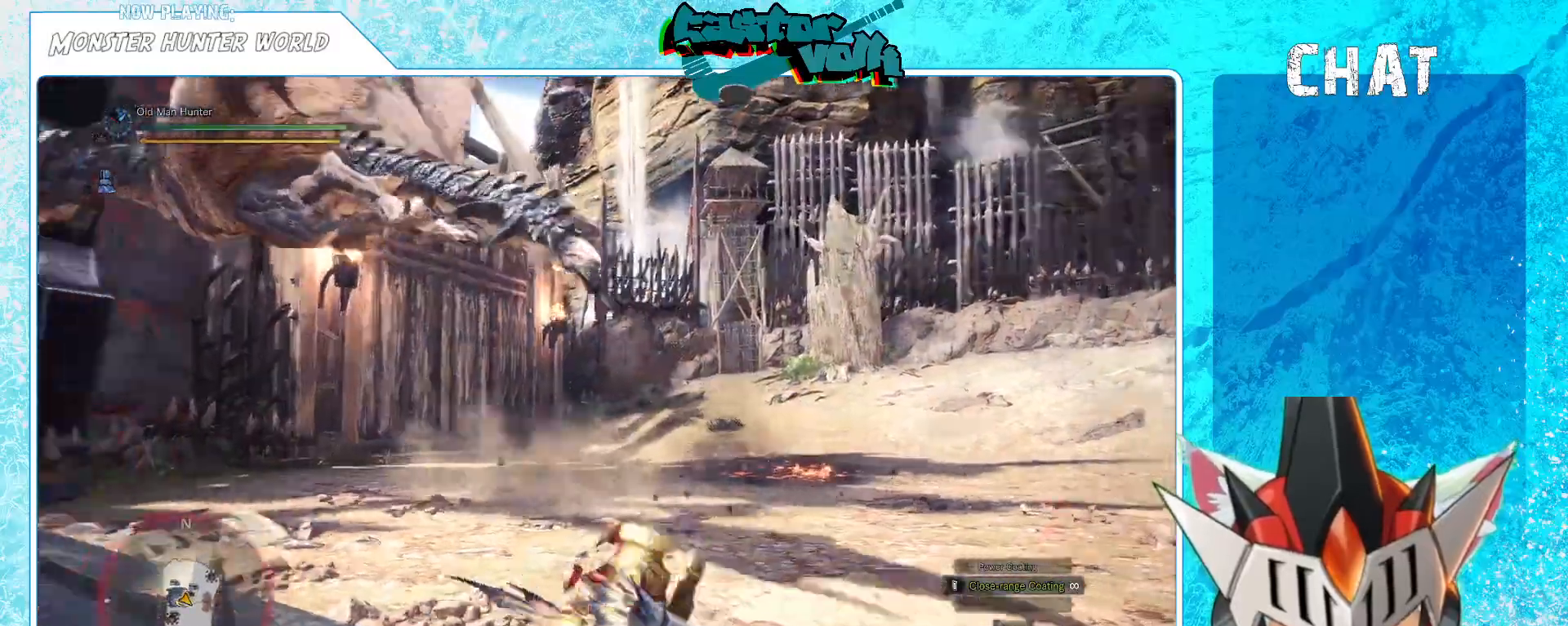
{"buttons": [], "left_stick": "down-left", "right_stick": "center", "events": [[133, "left_stick", "down-left"], [333, "right_stick", "center"]]}
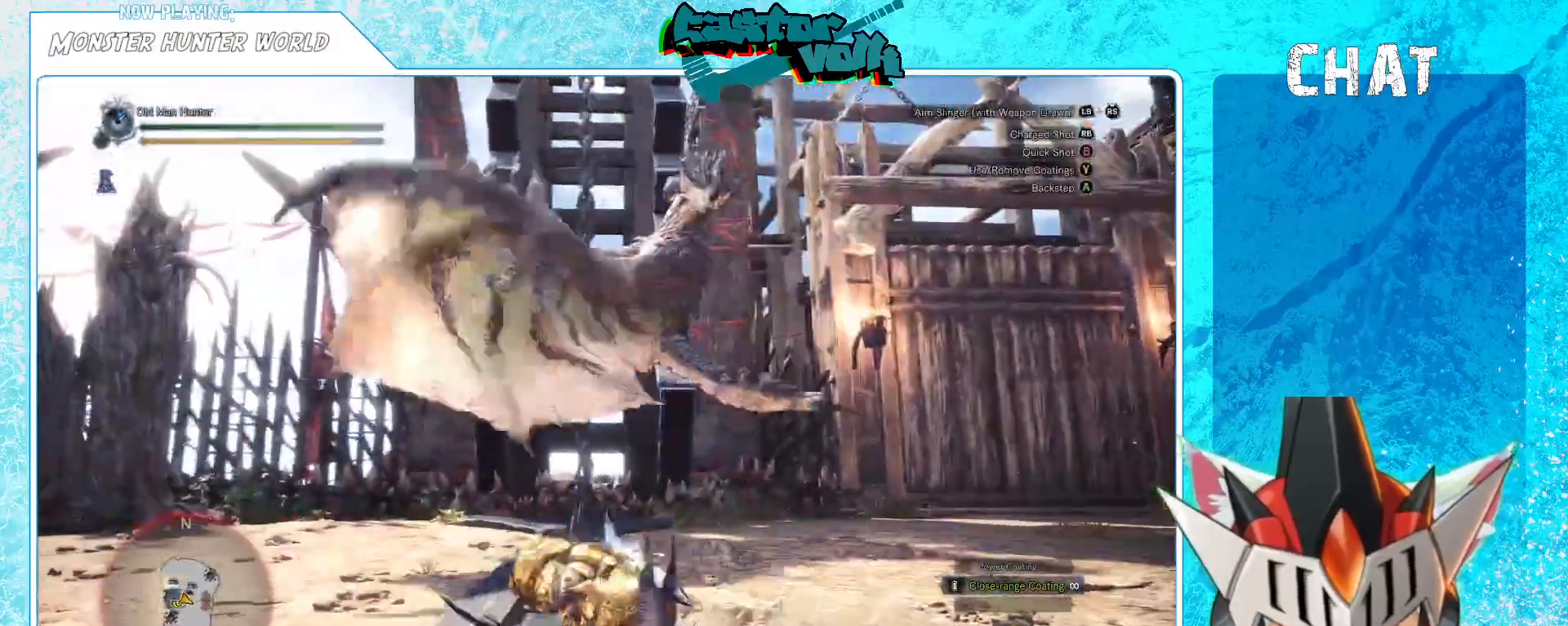
{"buttons": [], "left_stick": "down-left", "right_stick": "center", "events": [[333, "right_stick", "right"], [417, "right_stick", "center"]]}
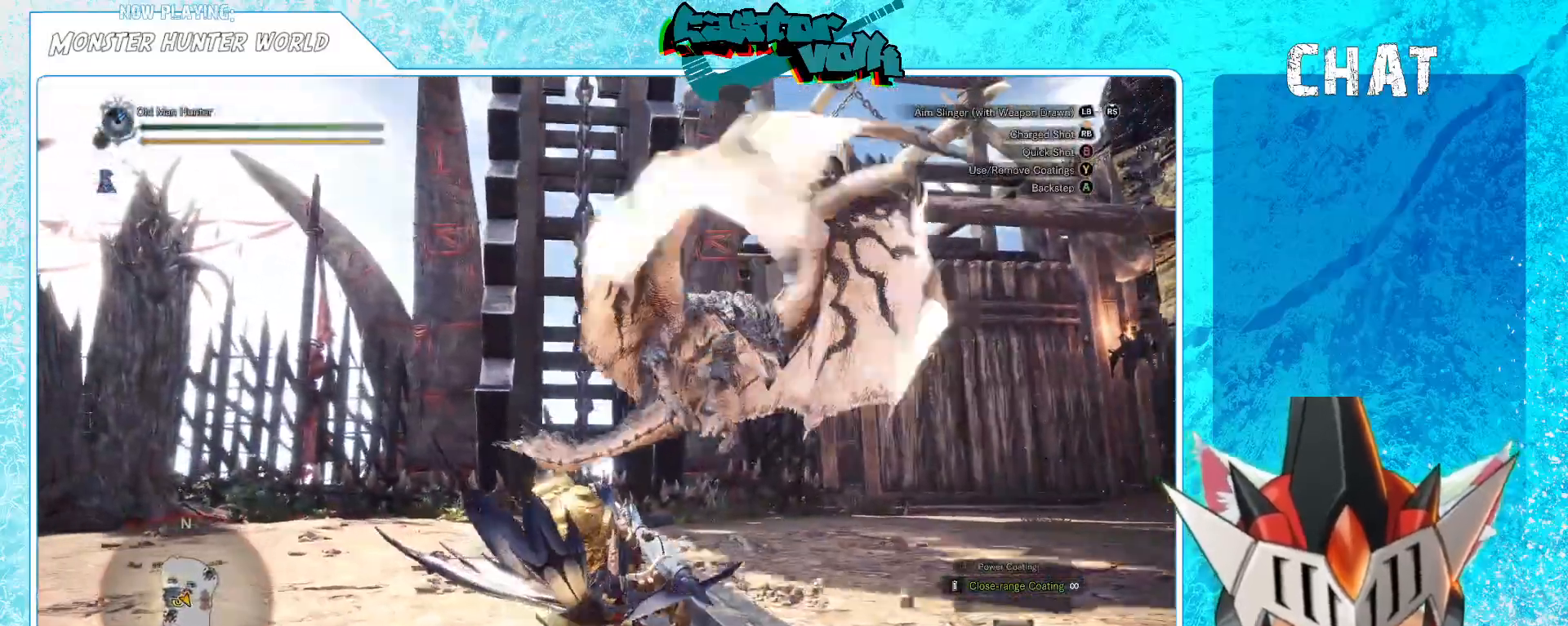
{"buttons": [], "left_stick": "down-left", "right_stick": "center", "events": []}
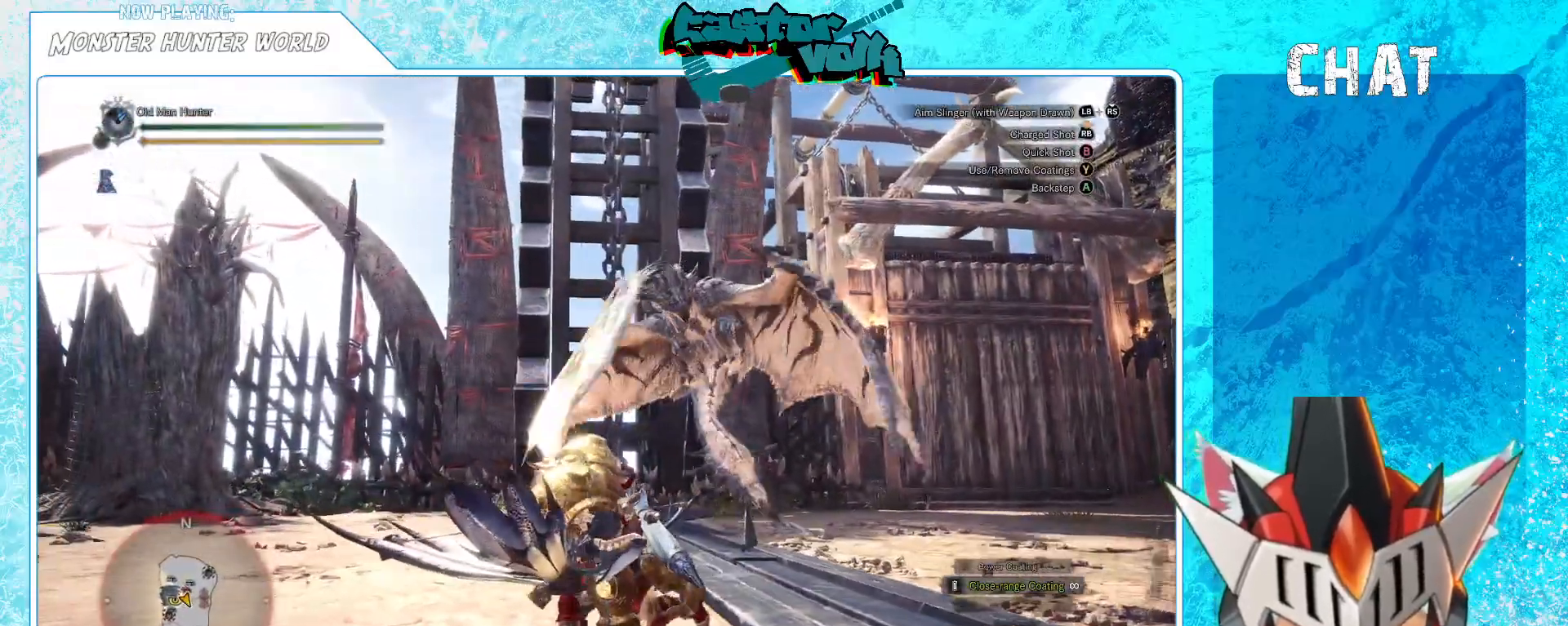
{"buttons": [], "left_stick": "left", "right_stick": "right", "events": [[117, "A", "down"], [250, "A", "up"], [250, "left_stick", "left"], [483, "right_stick", "right"]]}
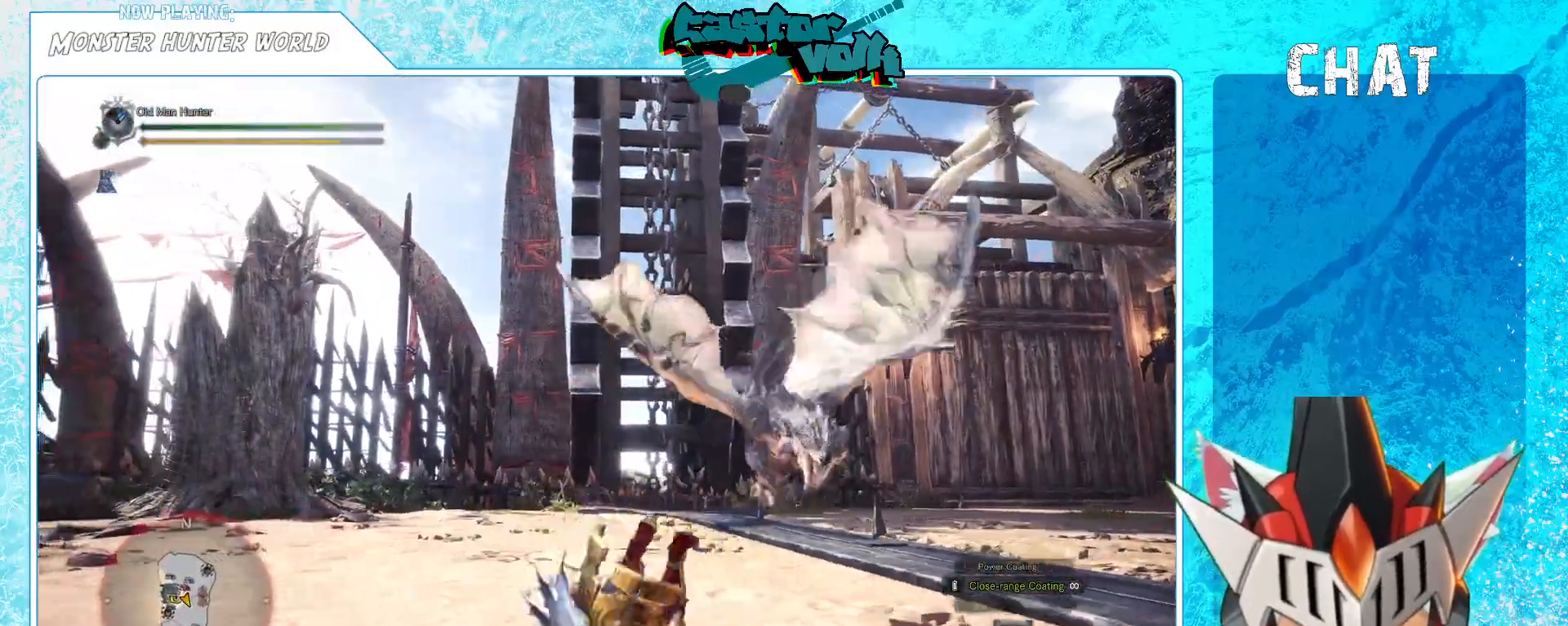
{"buttons": [], "left_stick": "left", "right_stick": "center", "events": [[217, "right_stick", "center"]]}
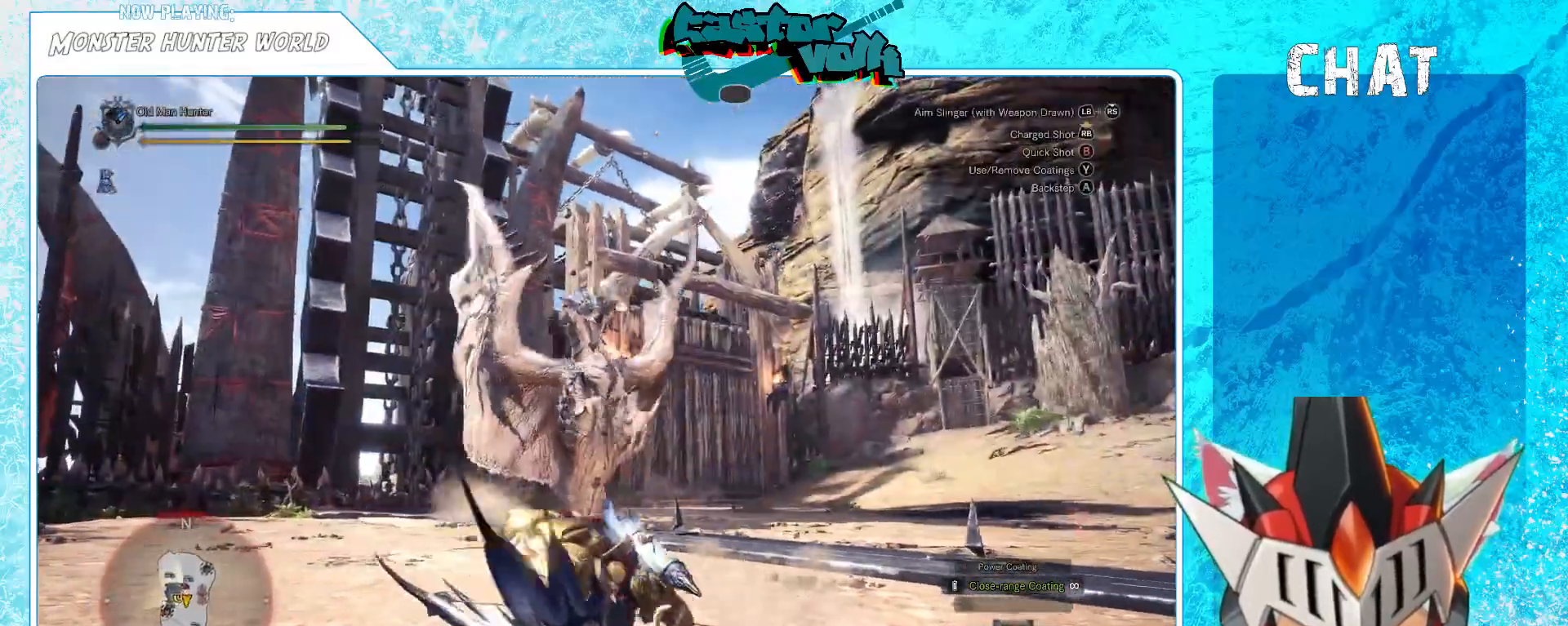
{"buttons": [], "left_stick": "left", "right_stick": "center", "events": [[283, "A", "down"], [400, "A", "up"]]}
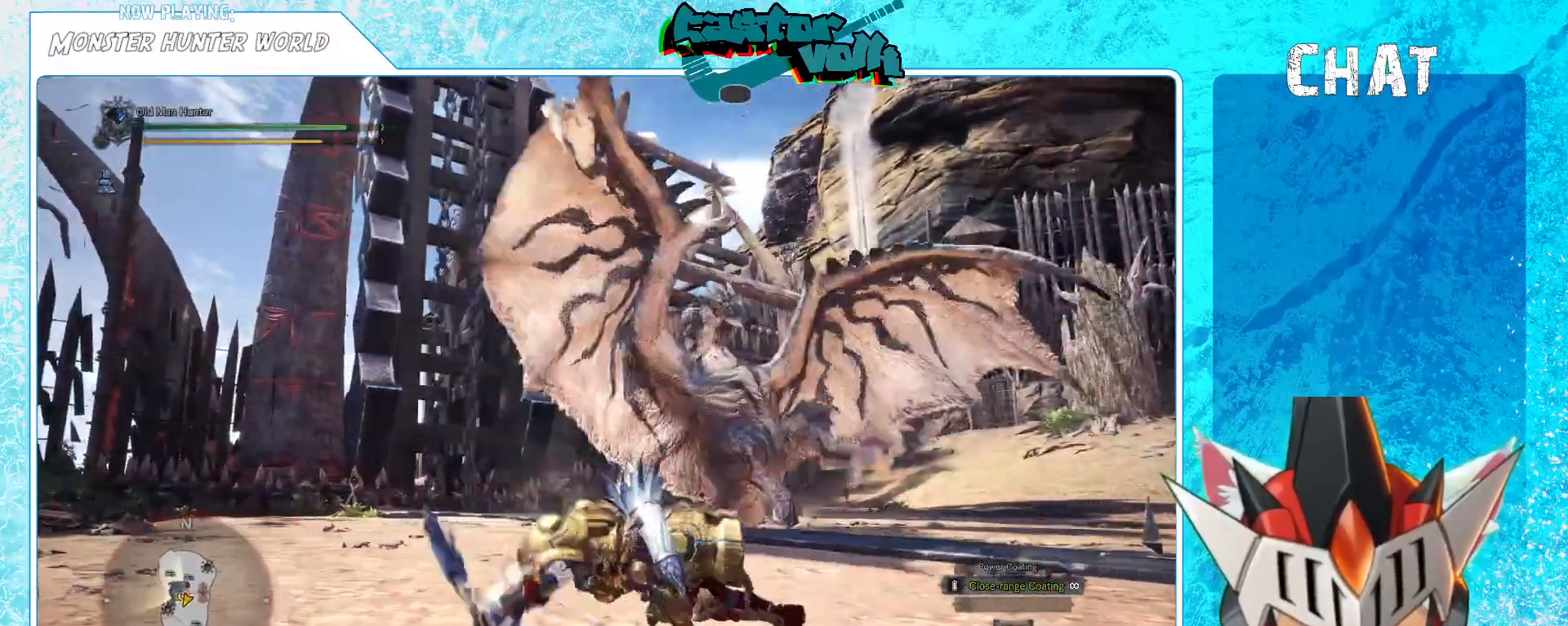
{"buttons": [], "left_stick": "up", "right_stick": "center", "events": [[100, "right_stick", "right"], [450, "left_stick", "up"], [500, "right_stick", "center"]]}
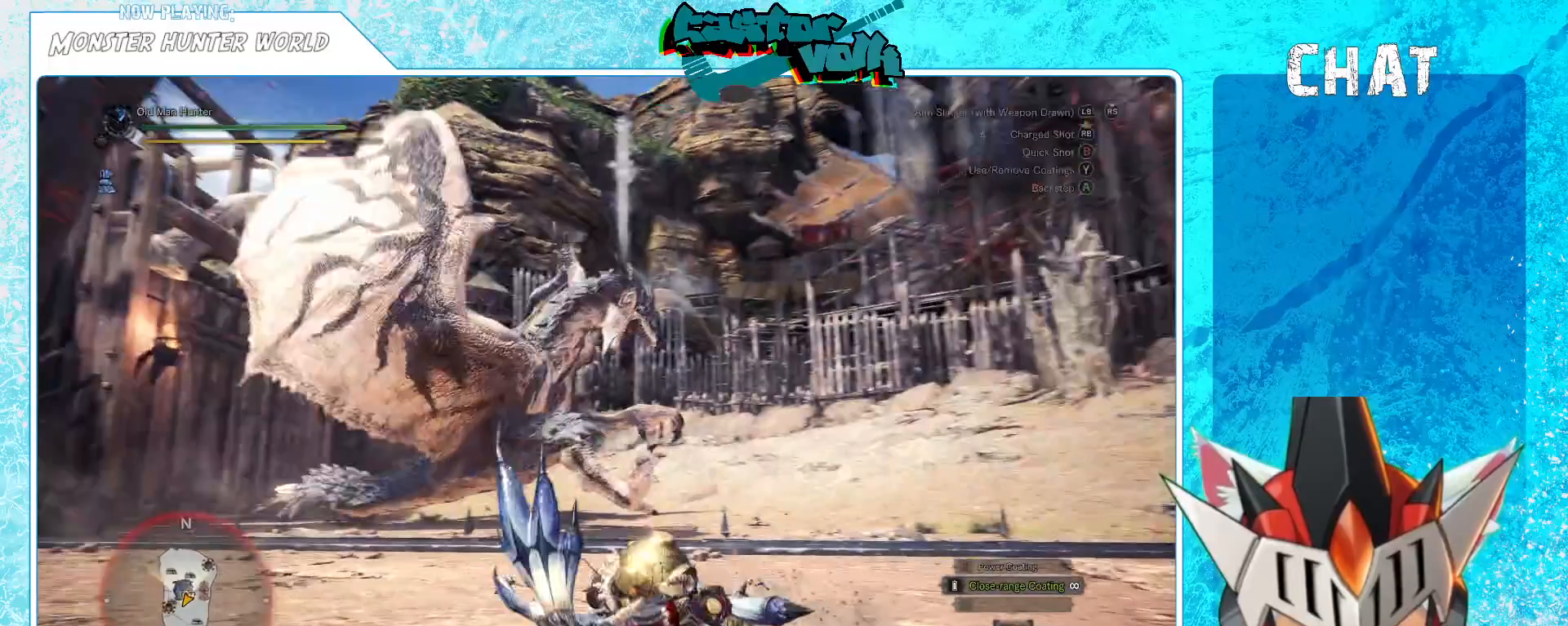
{"buttons": ["L1", "R1"], "left_stick": "up-right", "right_stick": "down-right", "events": [[83, "L1", "down"], [183, "L2", "down"], [200, "L2", "up"], [200, "R1", "down"], [200, "right_stick", "down-right"], [250, "left_stick", "up-right"], [283, "R1", "up"], [300, "R1", "down"], [300, "right_stick", "right"], [350, "R1", "up"], [467, "R1", "down"], [467, "right_stick", "down-right"]]}
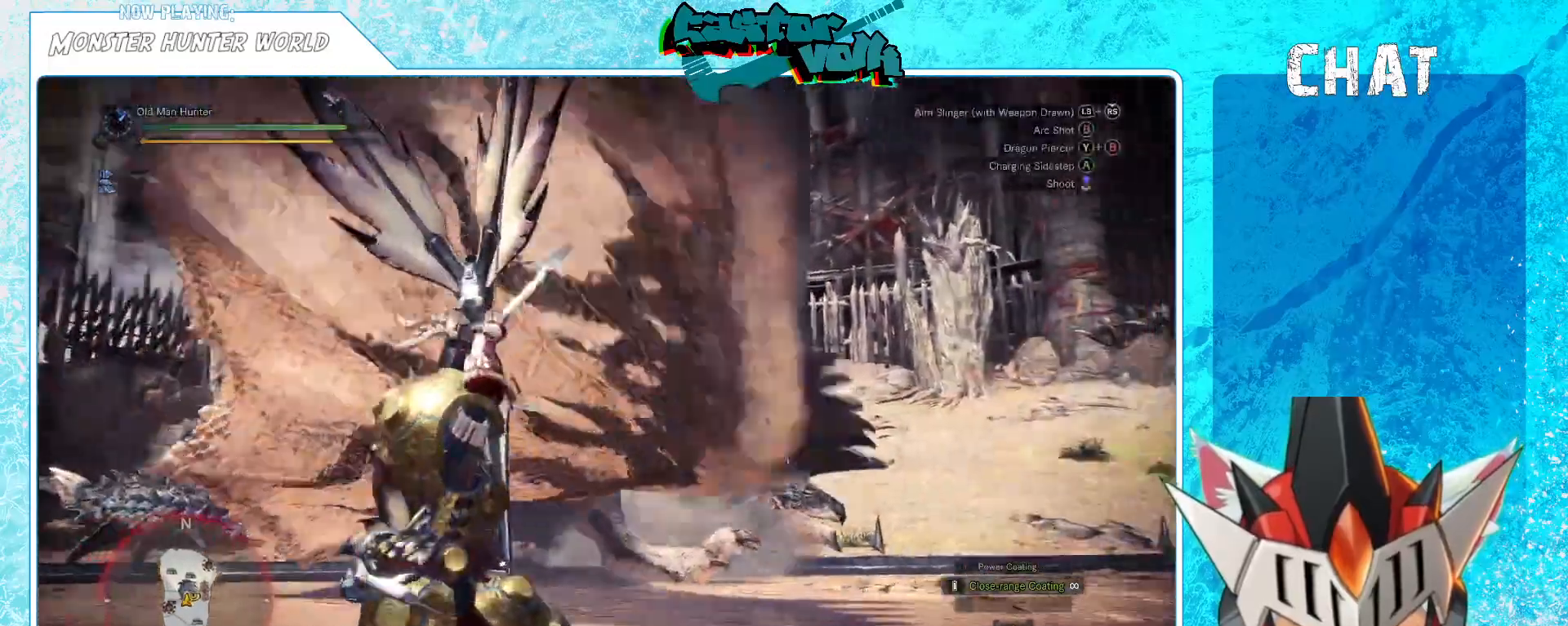
{"buttons": [], "left_stick": "center", "right_stick": "center", "events": [[17, "R1", "up"], [67, "right_stick", "center"], [100, "left_stick", "up-left"], [200, "L1", "up"], [267, "L1", "down"], [350, "L1", "up"], [350, "left_stick", "center"]]}
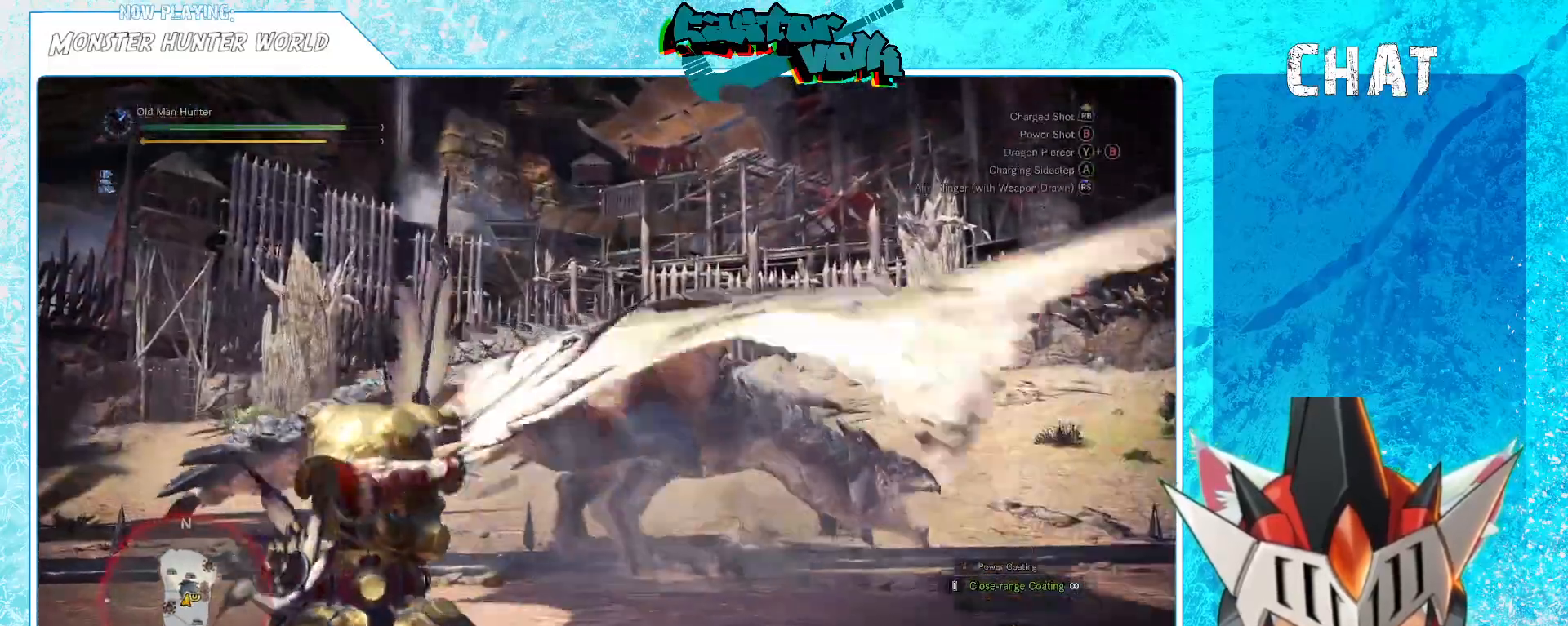
{"buttons": [], "left_stick": "center", "right_stick": "center", "events": [[183, "L1", "down"], [317, "L1", "up"]]}
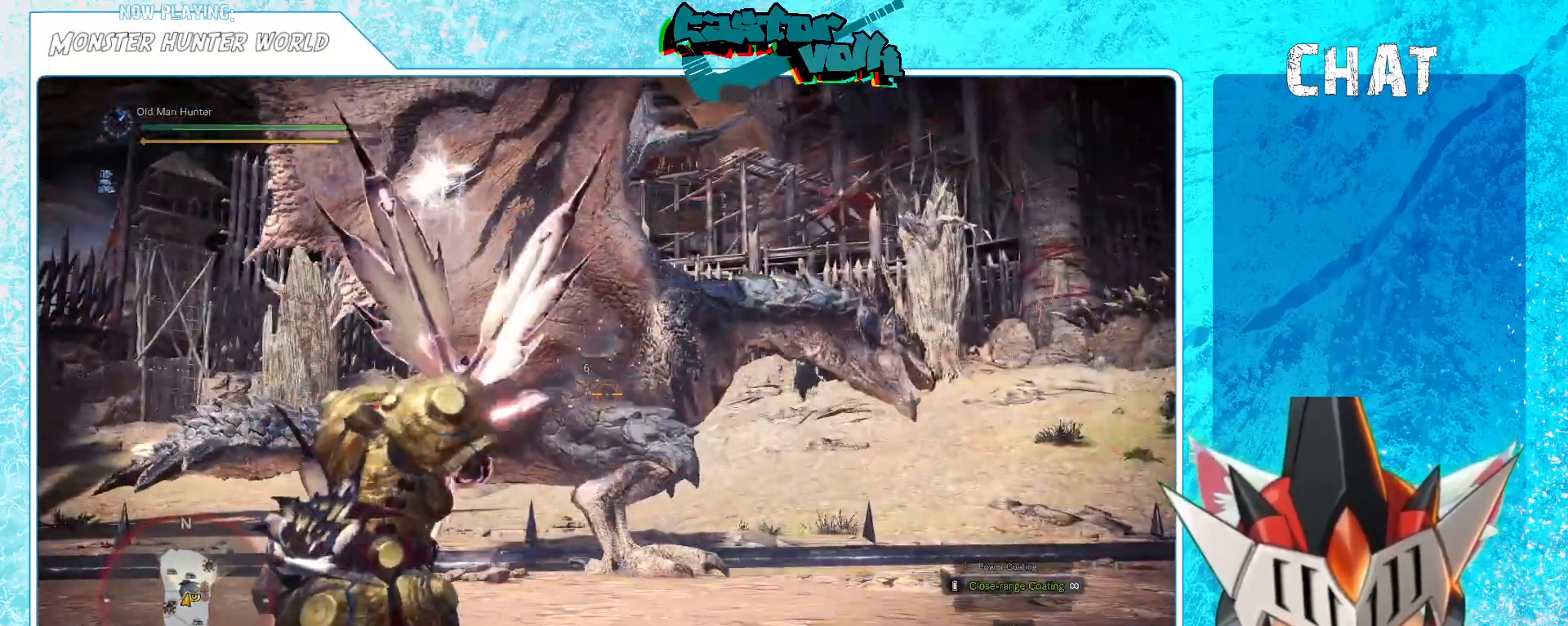
{"buttons": [], "left_stick": "center", "right_stick": "left", "events": [[467, "right_stick", "left"]]}
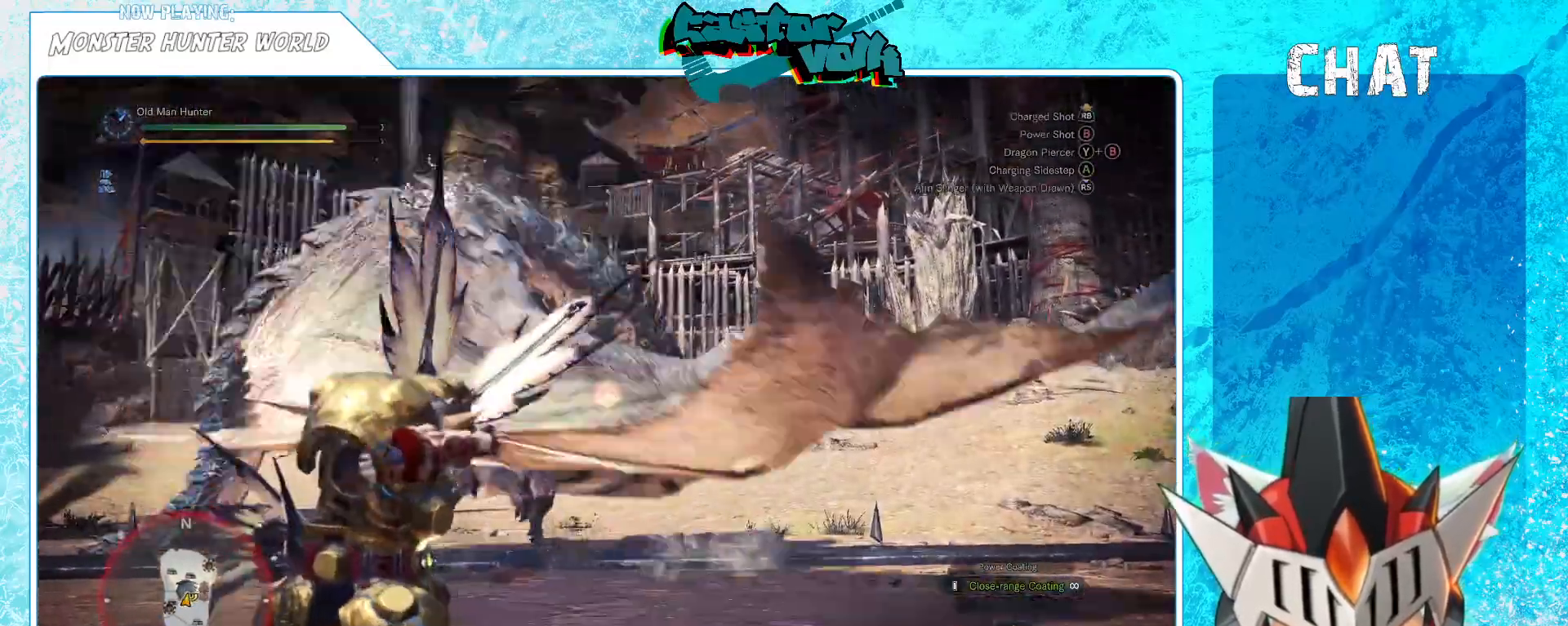
{"buttons": [], "left_stick": "down-left", "right_stick": "center", "events": [[133, "left_stick", "left"], [133, "right_stick", "center"], [333, "left_stick", "down-left"]]}
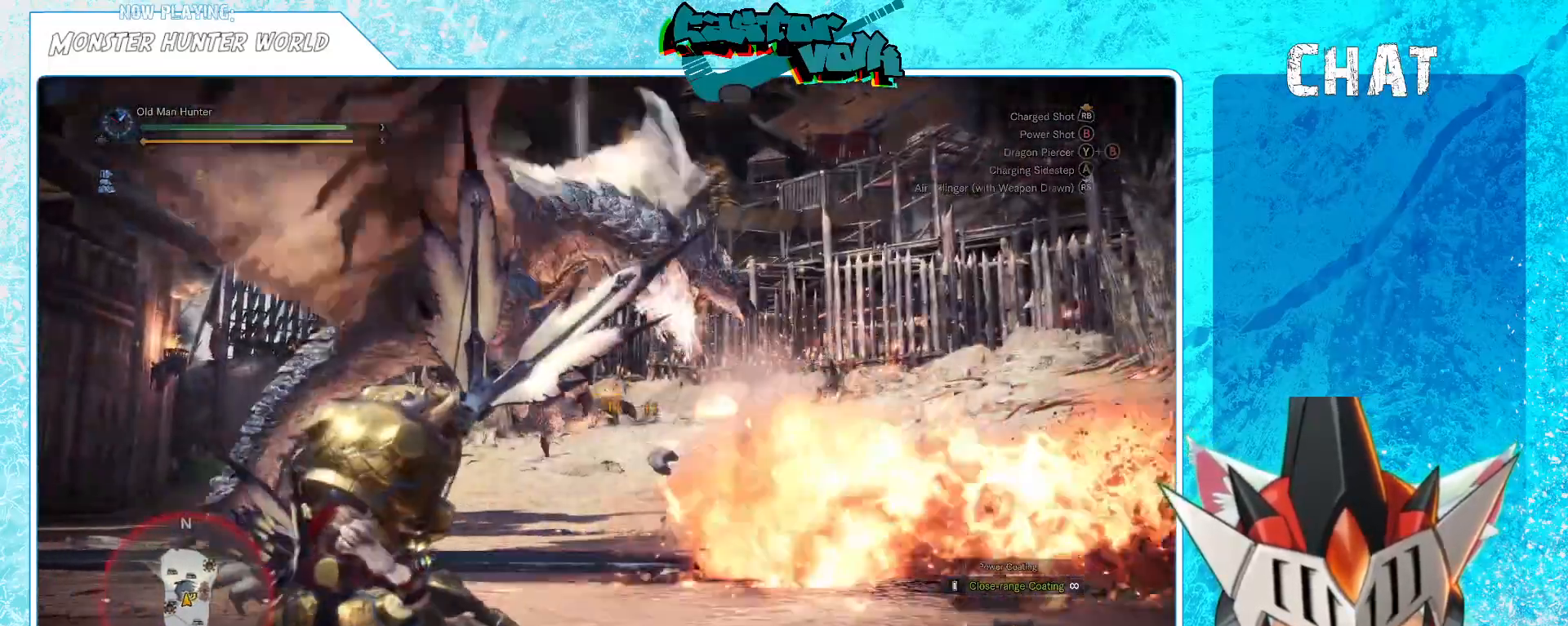
{"buttons": [], "left_stick": "left", "right_stick": "up-left", "events": [[333, "left_stick", "left"], [450, "right_stick", "up-left"]]}
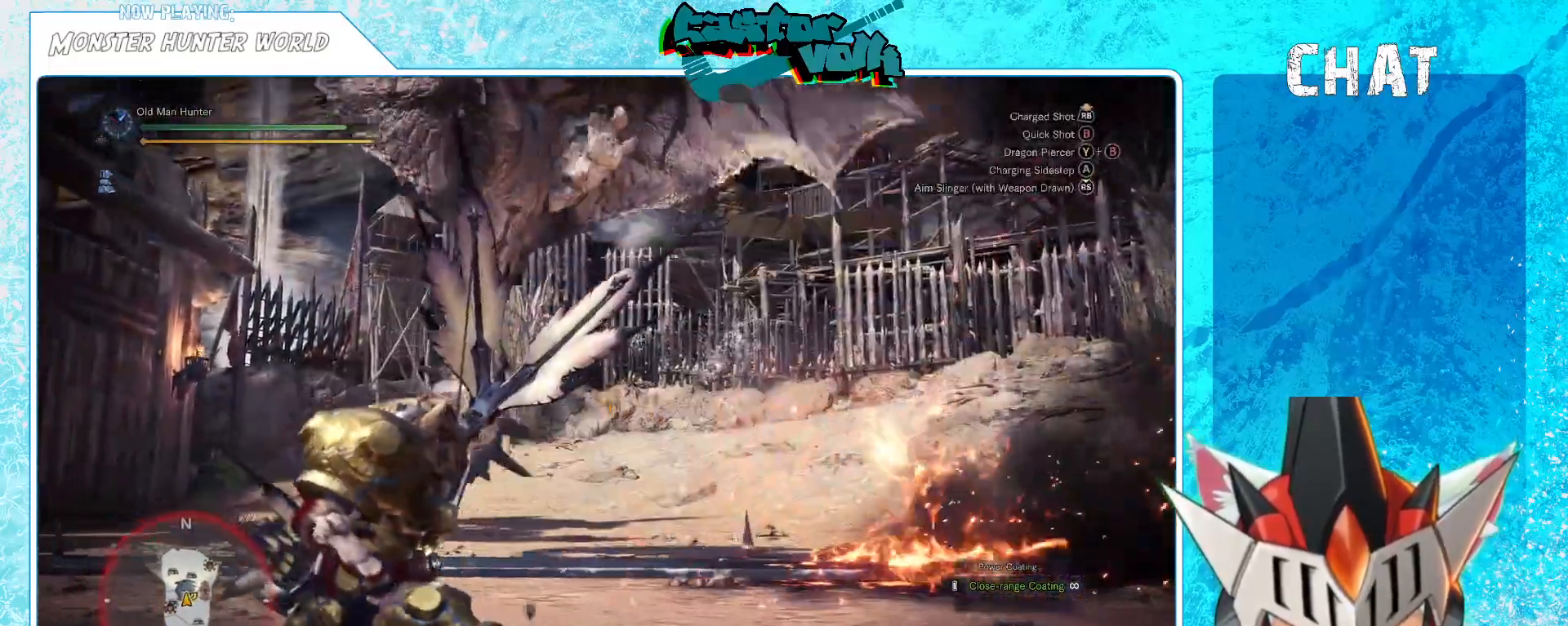
{"buttons": [], "left_stick": "left", "right_stick": "center", "events": [[33, "right_stick", "center"], [350, "A", "down"], [450, "A", "up"]]}
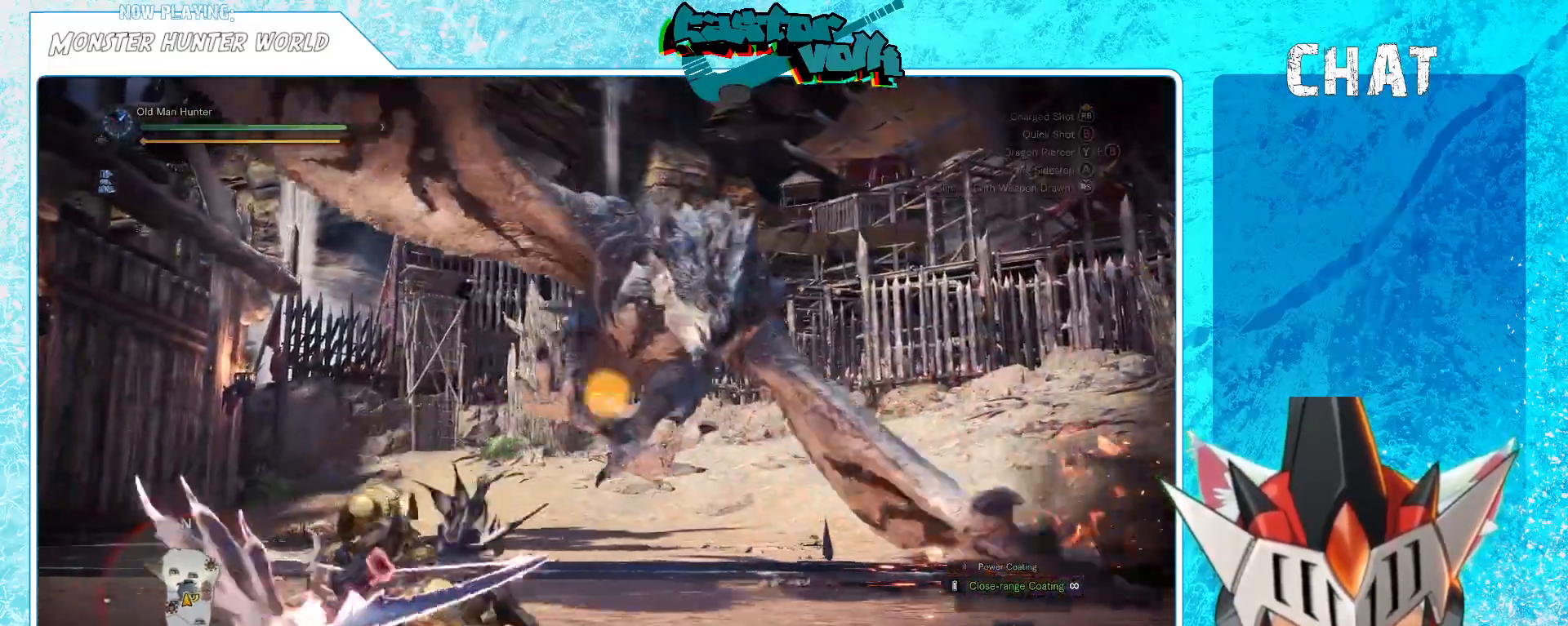
{"buttons": [], "left_stick": "center", "right_stick": "right", "events": [[150, "right_stick", "right"], [233, "L1", "down"], [317, "L1", "up"], [383, "left_stick", "center"], [450, "L1", "down"], [500, "L1", "up"]]}
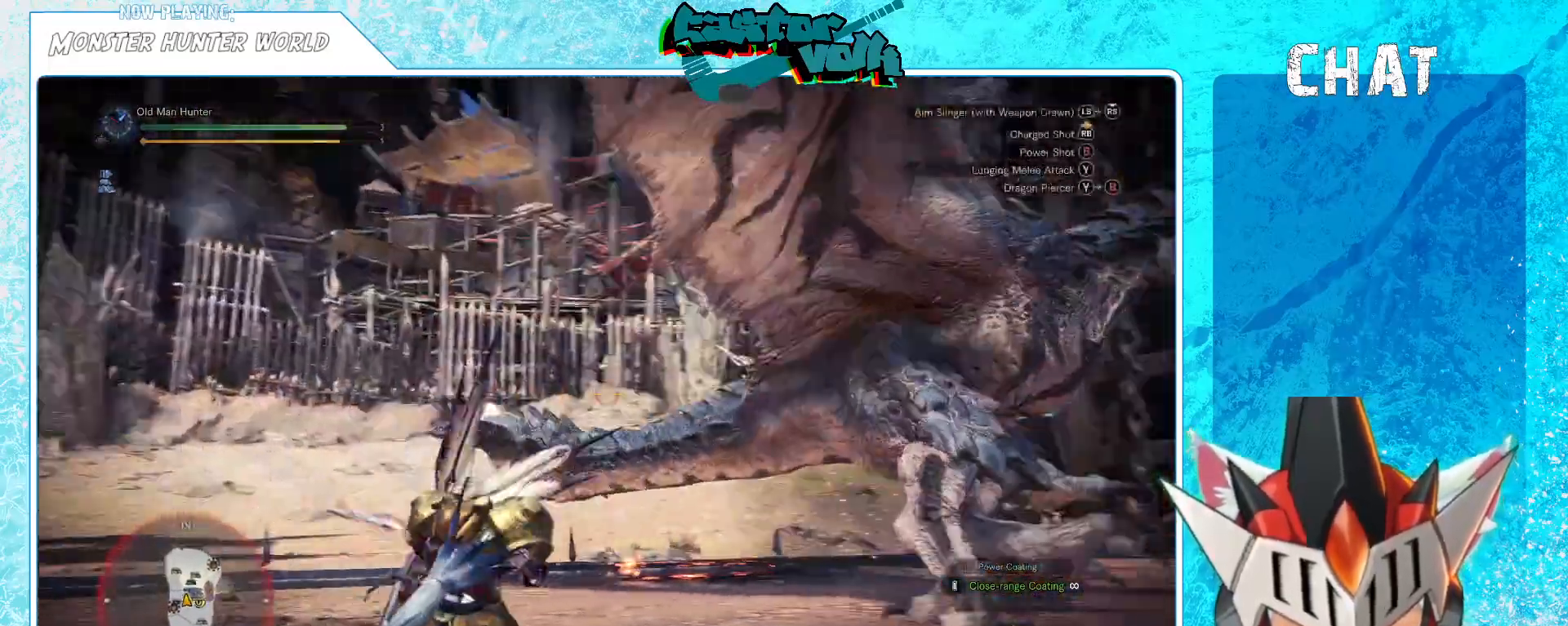
{"buttons": [], "left_stick": "up-right", "right_stick": "right", "events": [[183, "L1", "down"], [300, "L1", "up"], [400, "left_stick", "up"], [417, "L1", "down"], [467, "left_stick", "up-right"], [483, "L1", "up"]]}
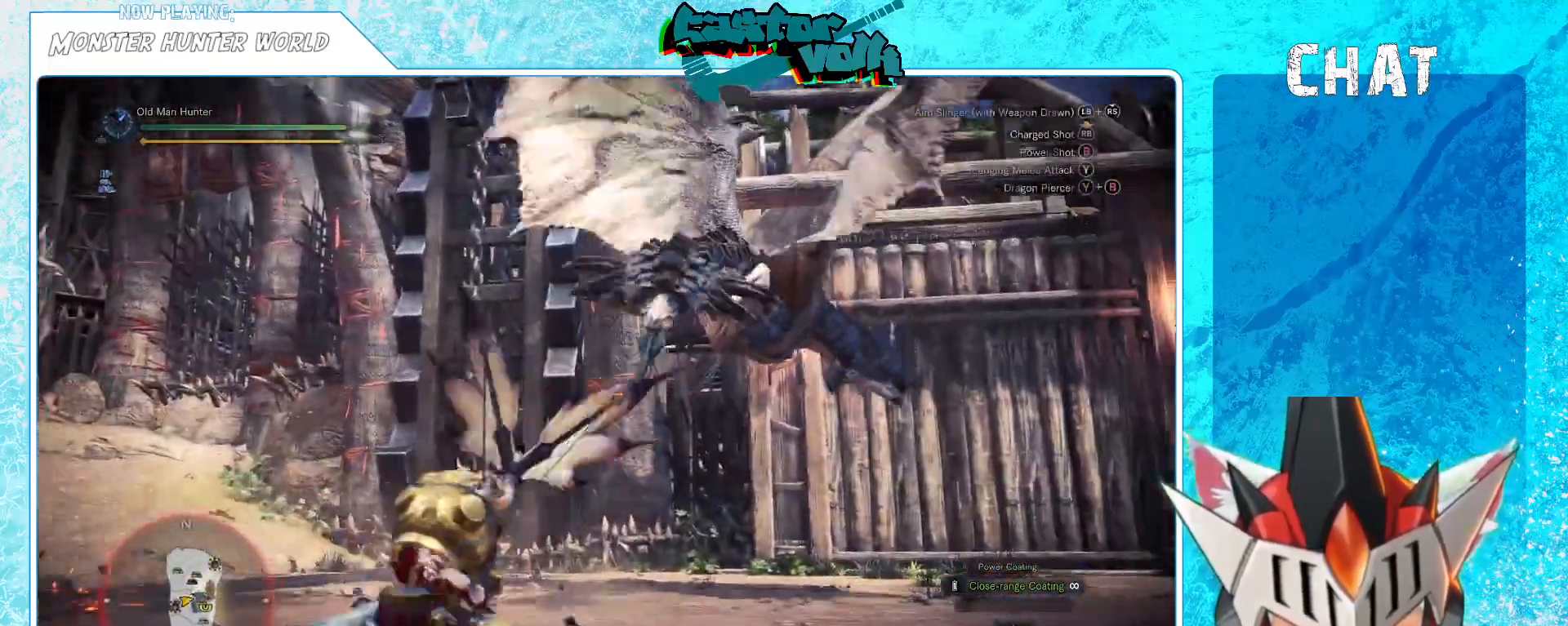
{"buttons": [], "left_stick": "left", "right_stick": "center", "events": [[100, "L1", "down"], [167, "L1", "up"], [200, "left_stick", "left"], [283, "right_stick", "center"]]}
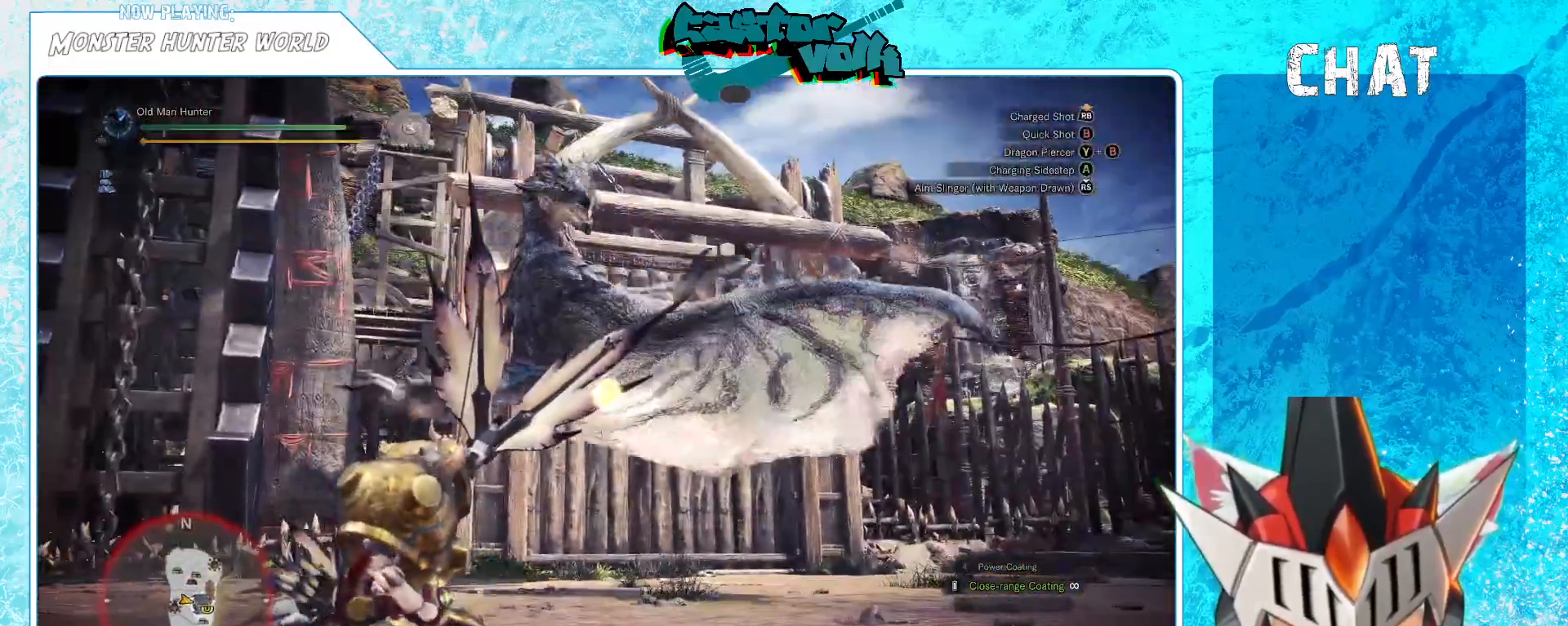
{"buttons": [], "left_stick": "left", "right_stick": "center", "events": []}
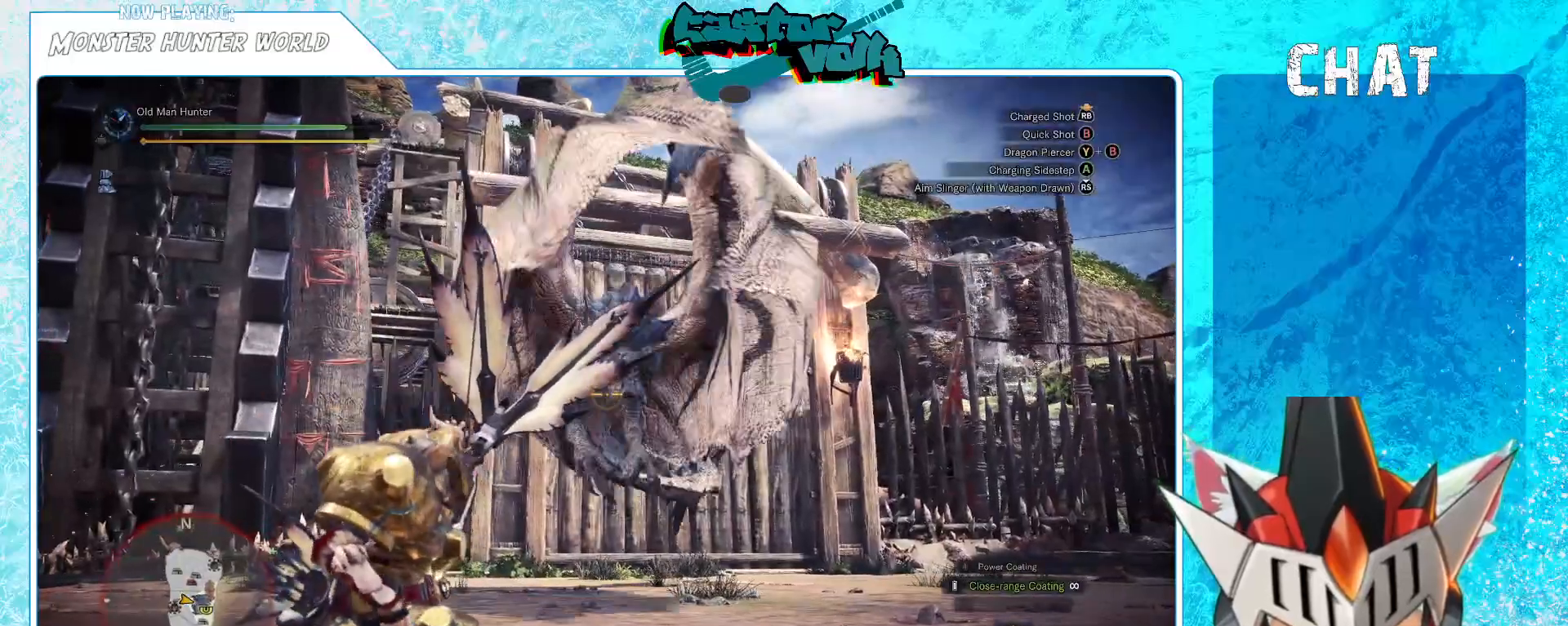
{"buttons": [], "left_stick": "left", "right_stick": "center", "events": []}
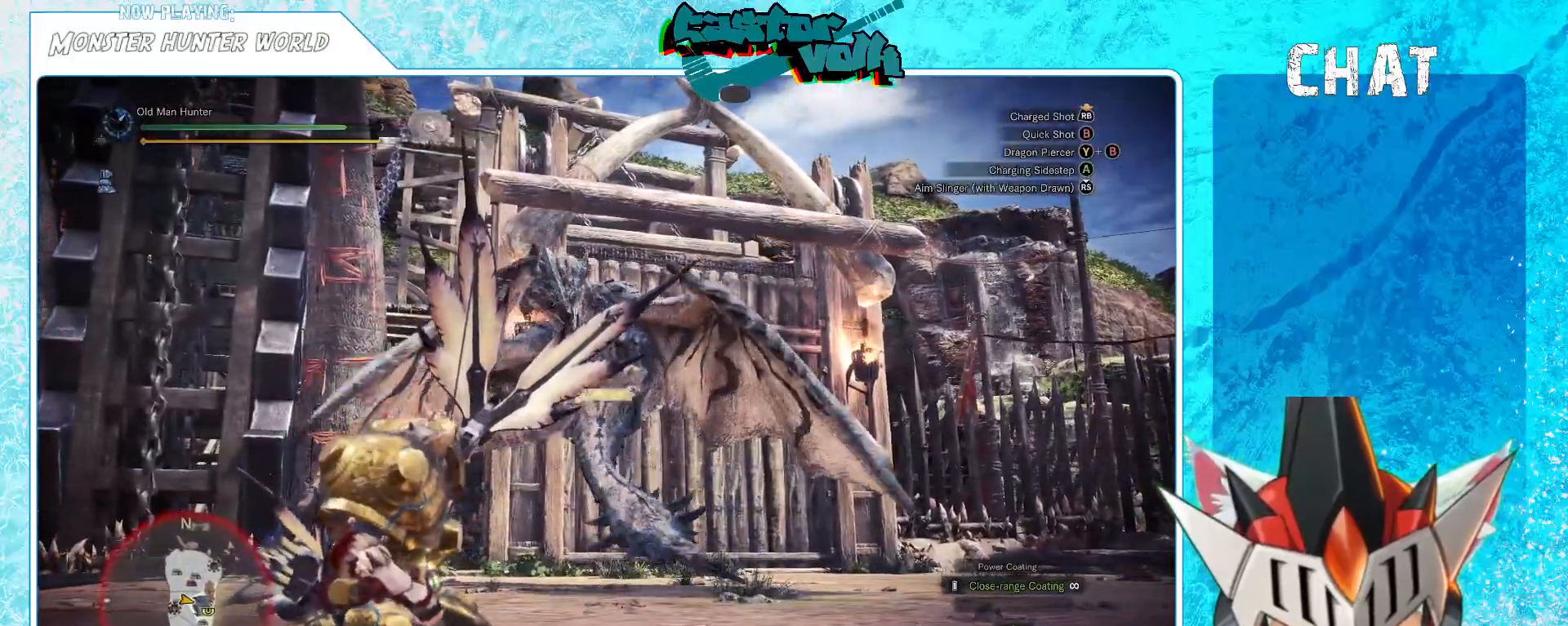
{"buttons": [], "left_stick": "left", "right_stick": "center", "events": []}
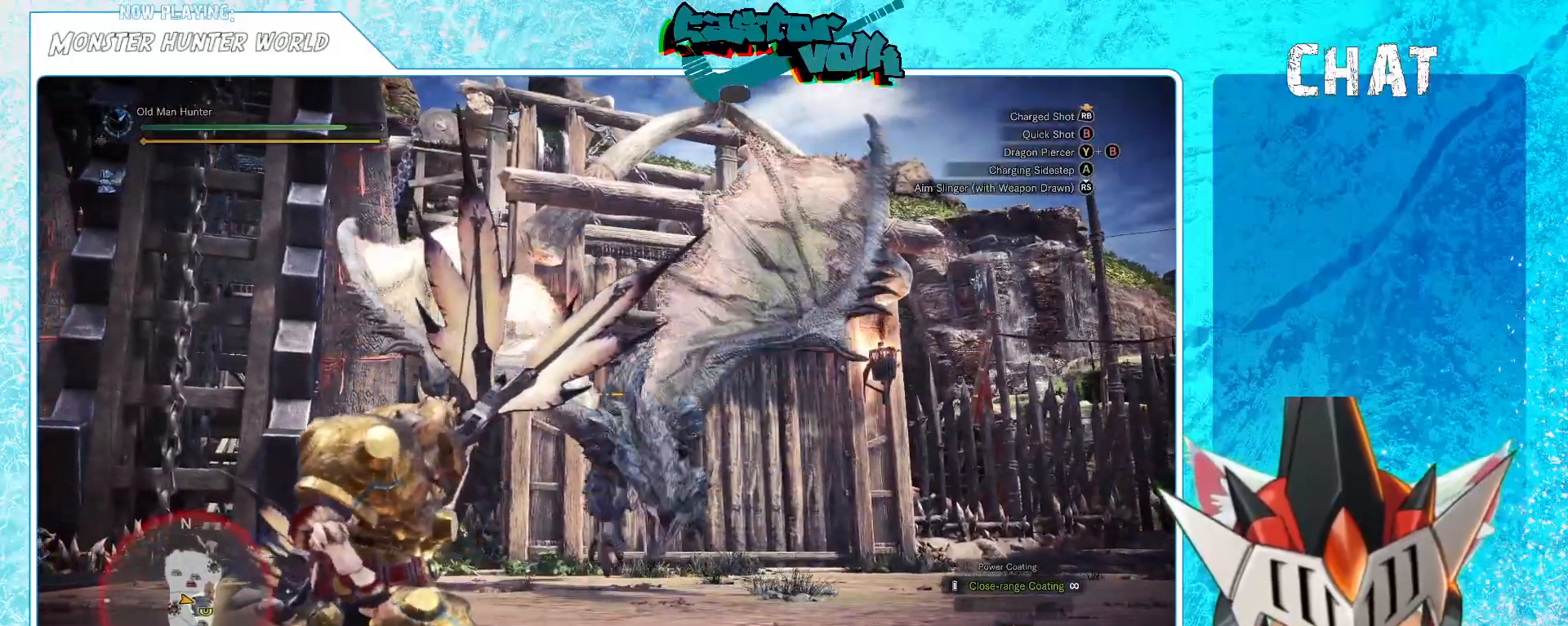
{"buttons": ["L1"], "left_stick": "left", "right_stick": "right", "events": [[67, "A", "down"], [167, "A", "up"], [467, "right_stick", "right"], [483, "L1", "down"]]}
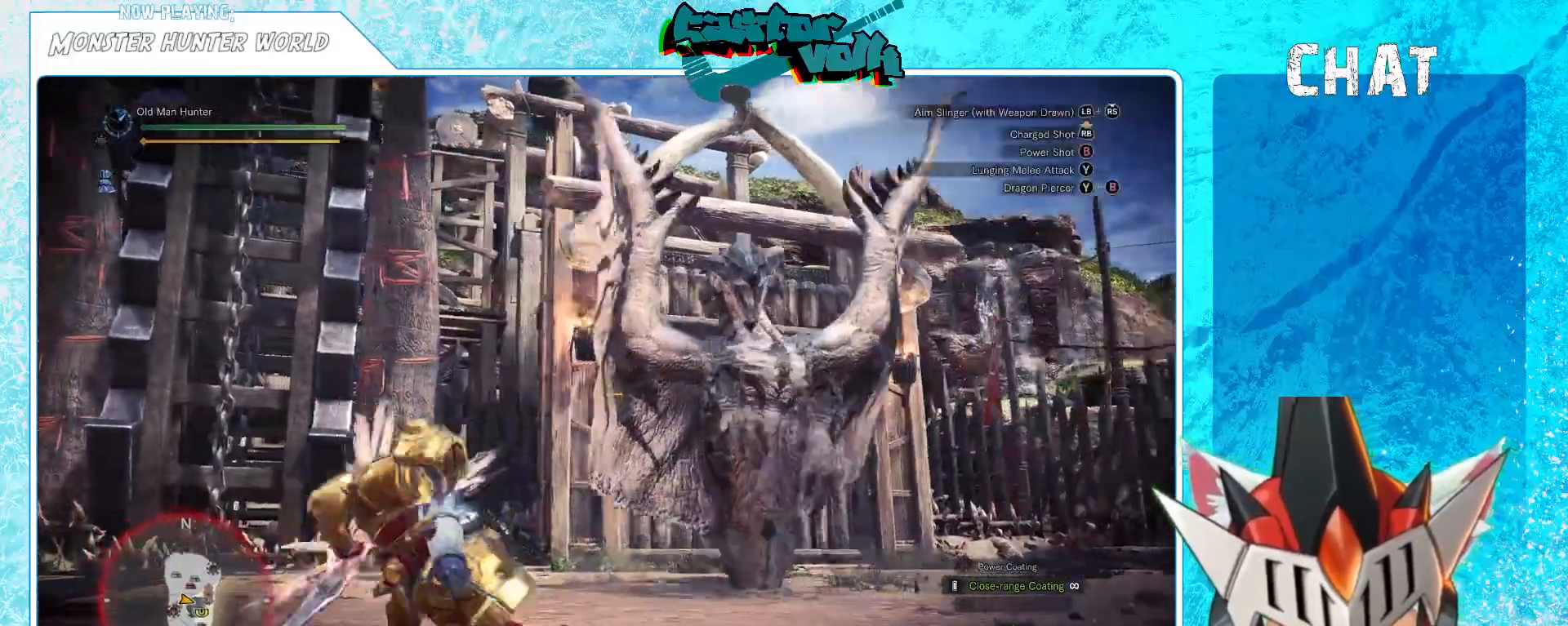
{"buttons": ["L1"], "left_stick": "left", "right_stick": "right", "events": [[50, "L1", "up"], [417, "L1", "down"]]}